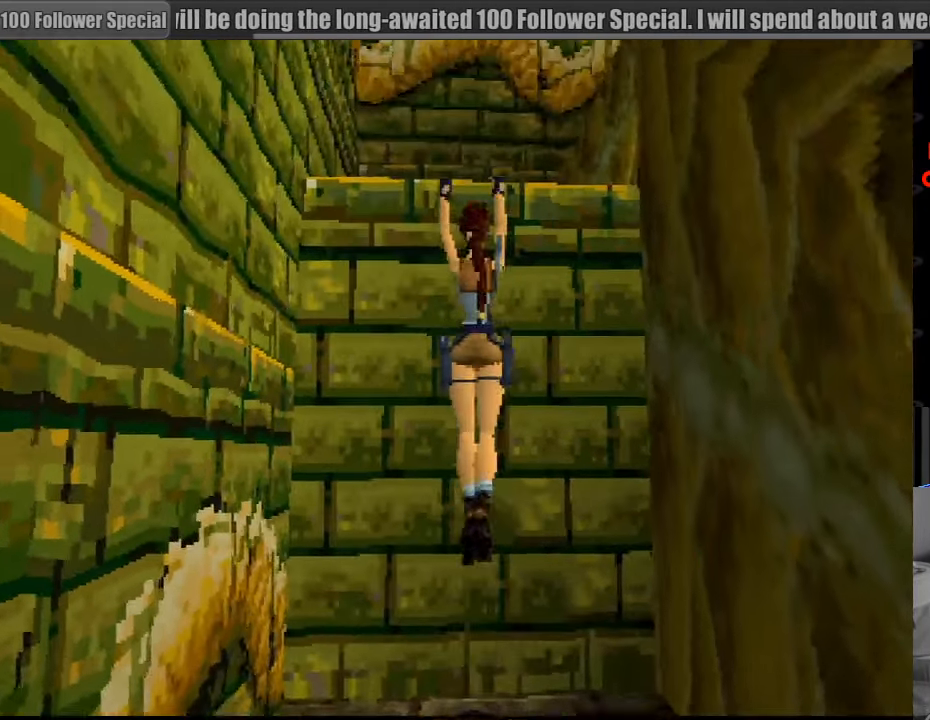
Gameplay with a controller (PlayStation layout); each line is a JSON object with the inputs held at the frame after it. "events" lists button and stick changes between this image and that frame as [ms after this image, input, new state], when the widget could be followed in between. Not read: L3 R3.
{"buttons": ["CROSS"], "events": [[233, "DPAD_UP", "up"]]}
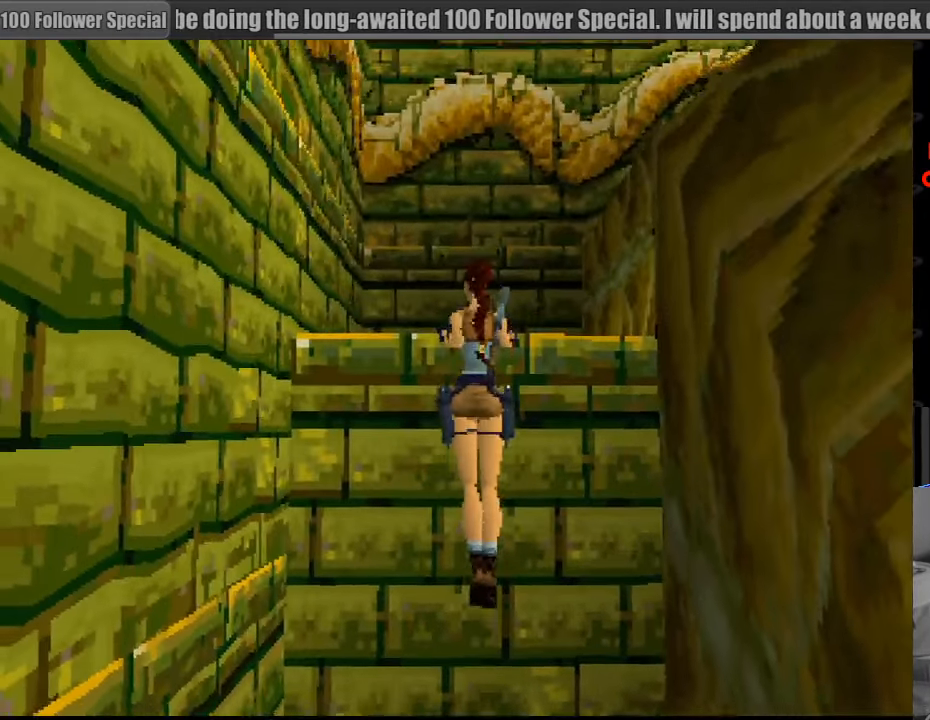
{"buttons": [], "events": [[150, "CROSS", "up"]]}
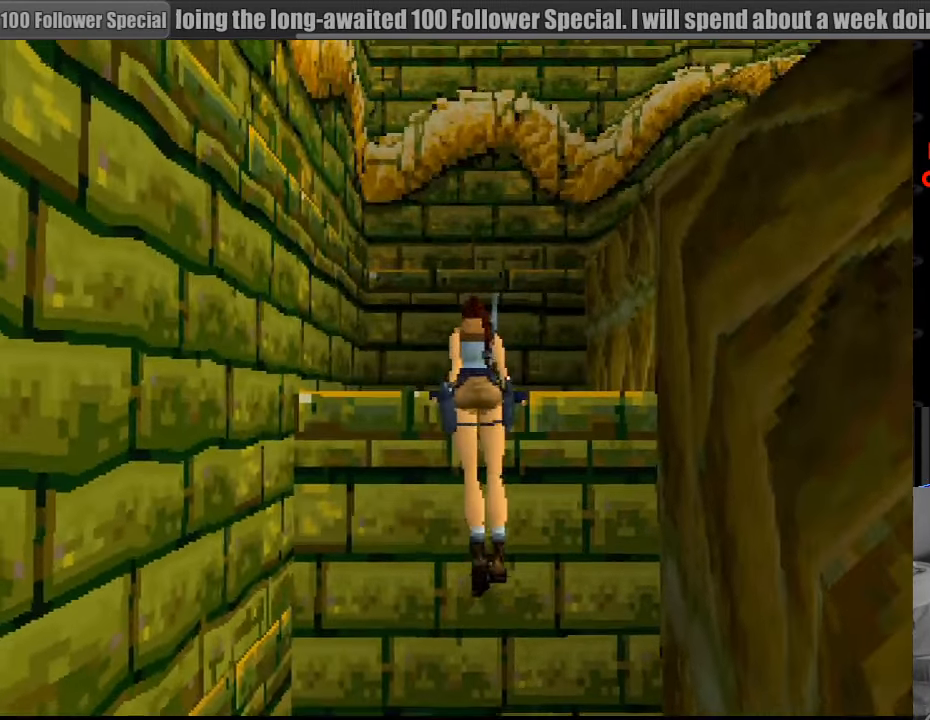
{"buttons": [], "events": []}
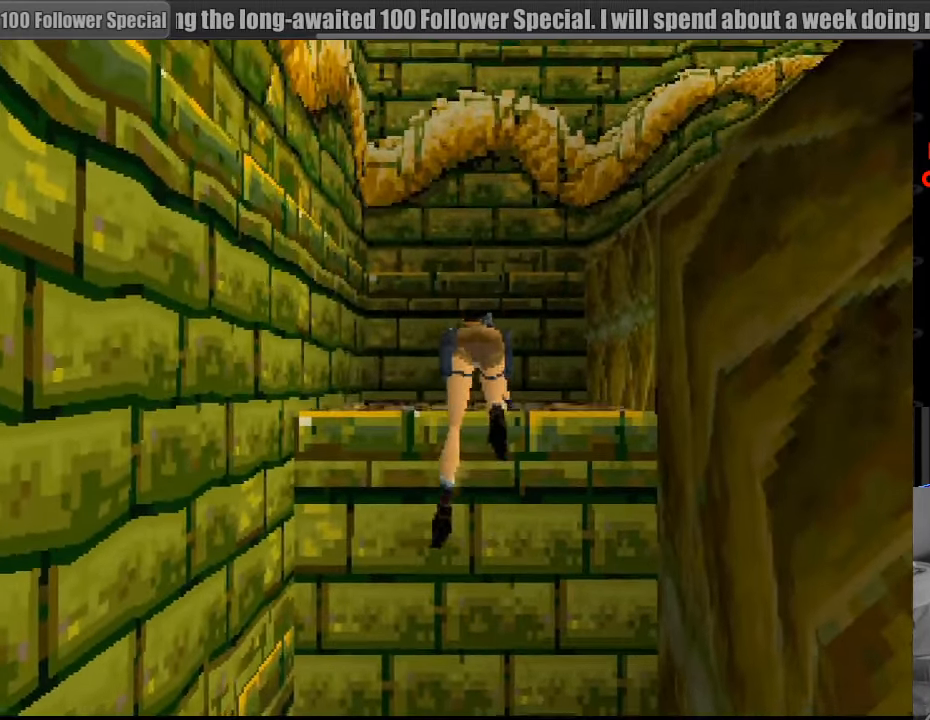
{"buttons": ["DPAD_UP", "DPAD_RIGHT"], "events": [[283, "DPAD_UP", "down"], [367, "DPAD_RIGHT", "down"]]}
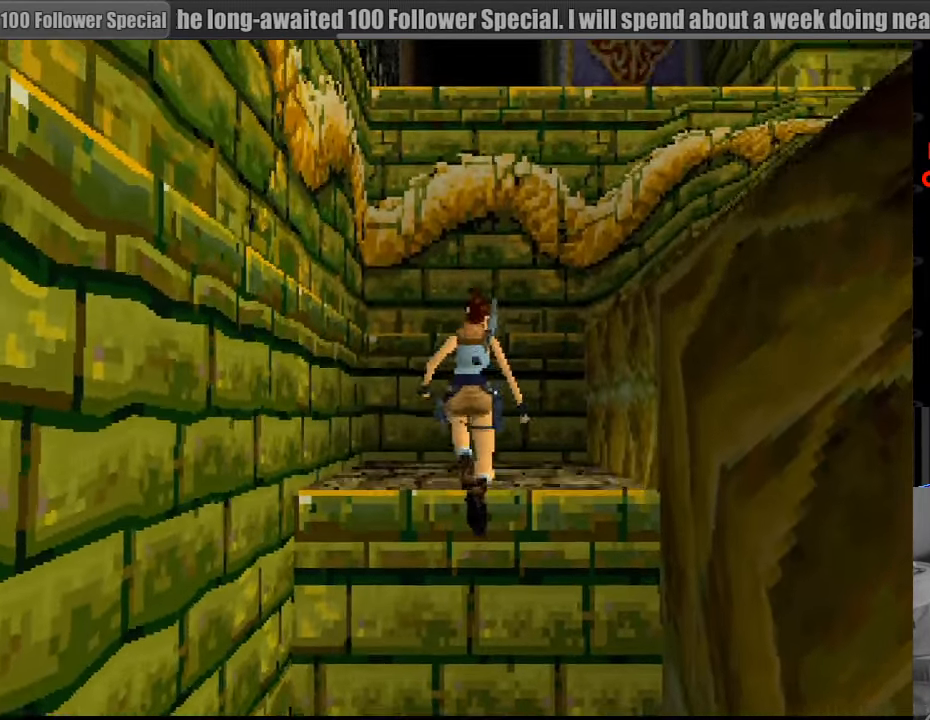
{"buttons": ["DPAD_UP", "DPAD_RIGHT"], "events": [[467, "DPAD_UP", "up"], [483, "DPAD_UP", "down"]]}
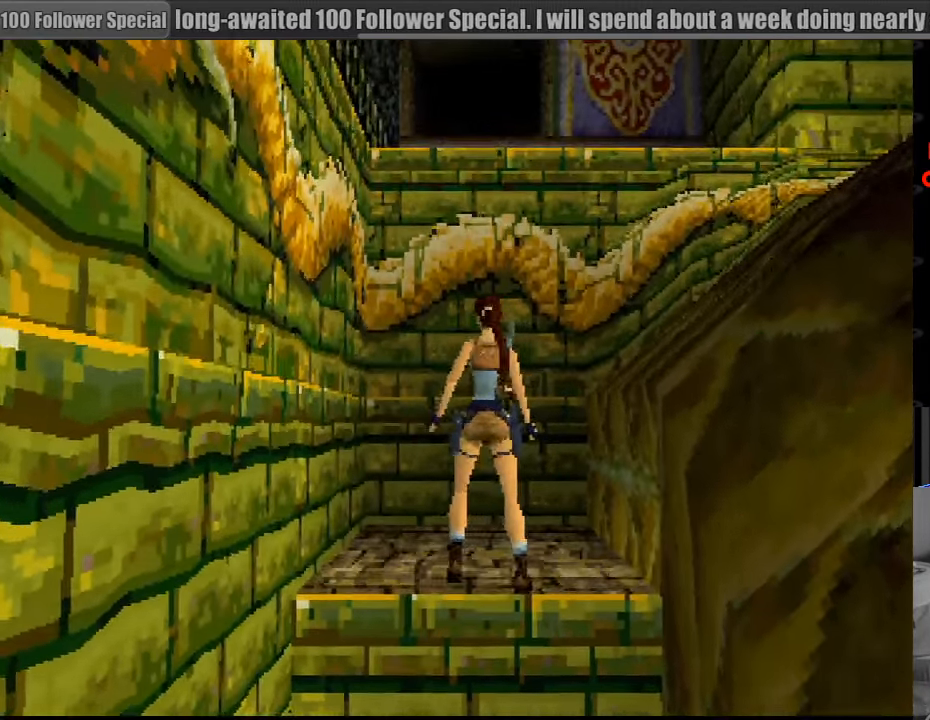
{"buttons": ["DPAD_UP"], "events": [[17, "DPAD_RIGHT", "up"], [33, "DPAD_RIGHT", "down"], [67, "DPAD_RIGHT", "up"], [233, "DPAD_LEFT", "down"], [433, "DPAD_LEFT", "up"]]}
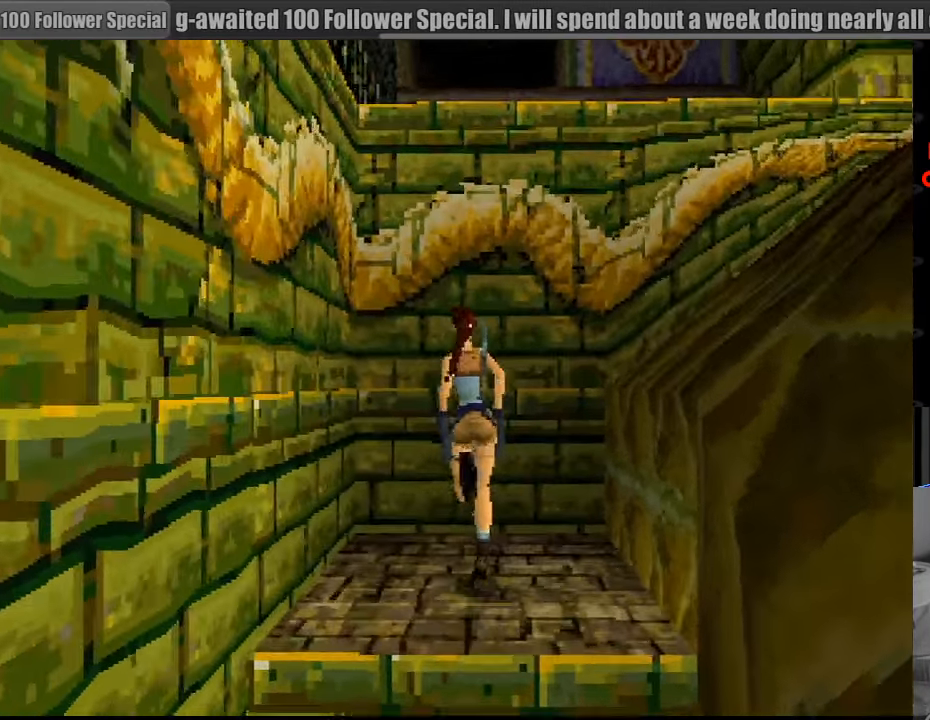
{"buttons": ["SQUARE"], "events": [[167, "DPAD_RIGHT", "down"], [200, "DPAD_RIGHT", "up"], [350, "DPAD_UP", "up"], [467, "SQUARE", "down"]]}
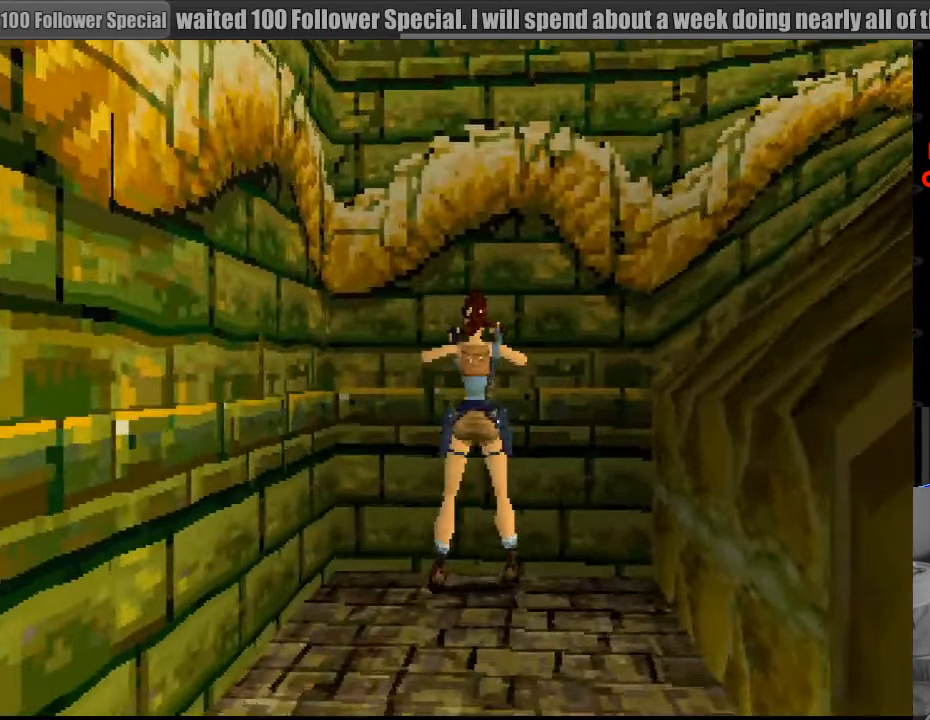
{"buttons": ["SQUARE"], "events": []}
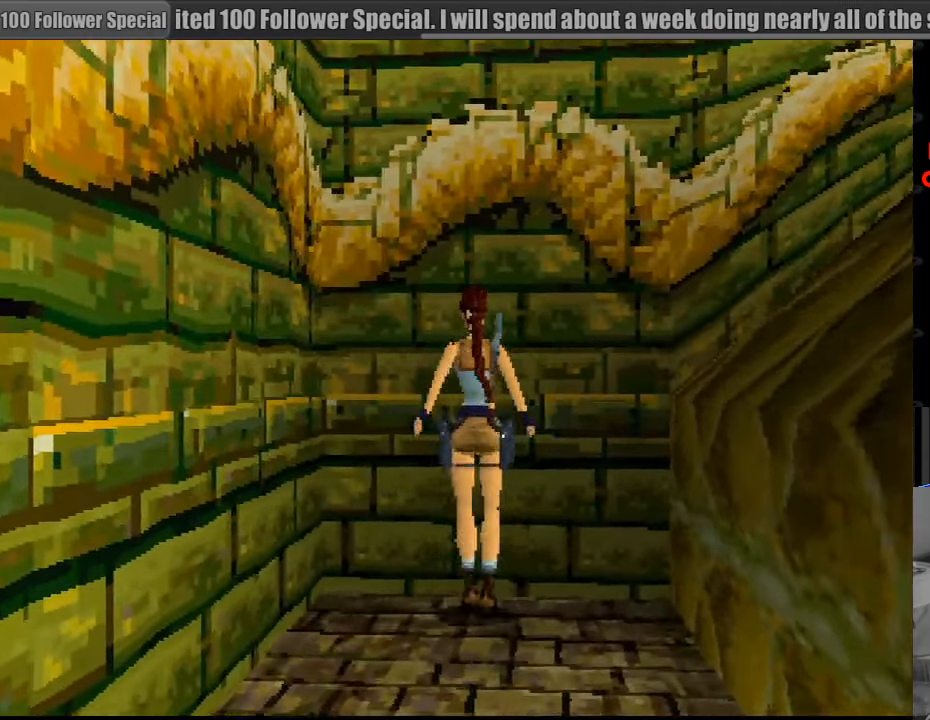
{"buttons": ["CROSS"], "events": [[283, "CROSS", "down"], [333, "SQUARE", "up"]]}
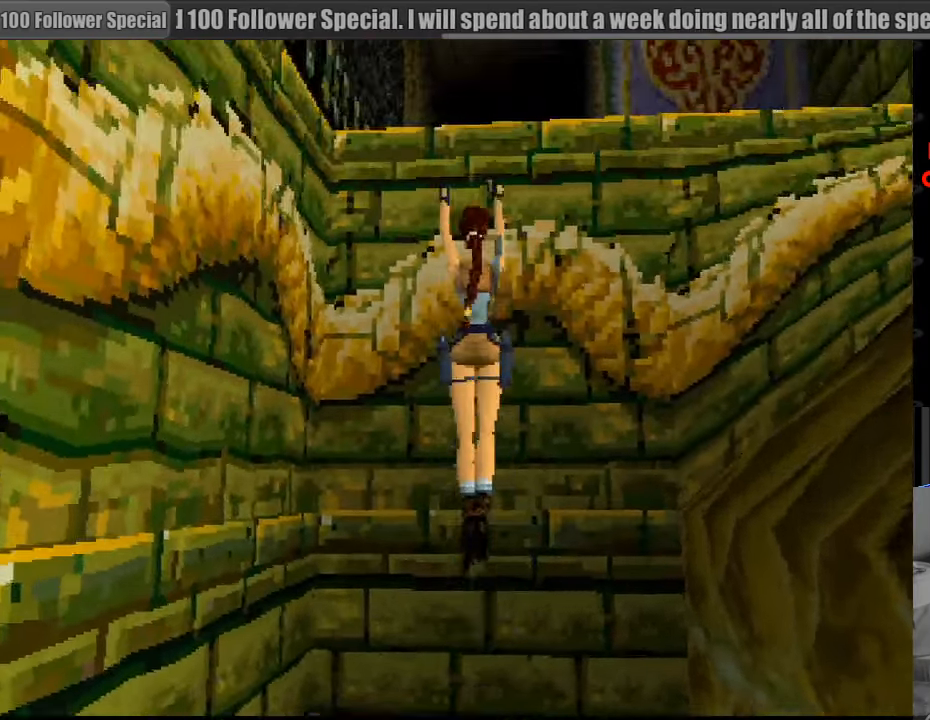
{"buttons": ["CROSS"], "events": [[250, "DPAD_UP", "down"], [433, "DPAD_UP", "up"]]}
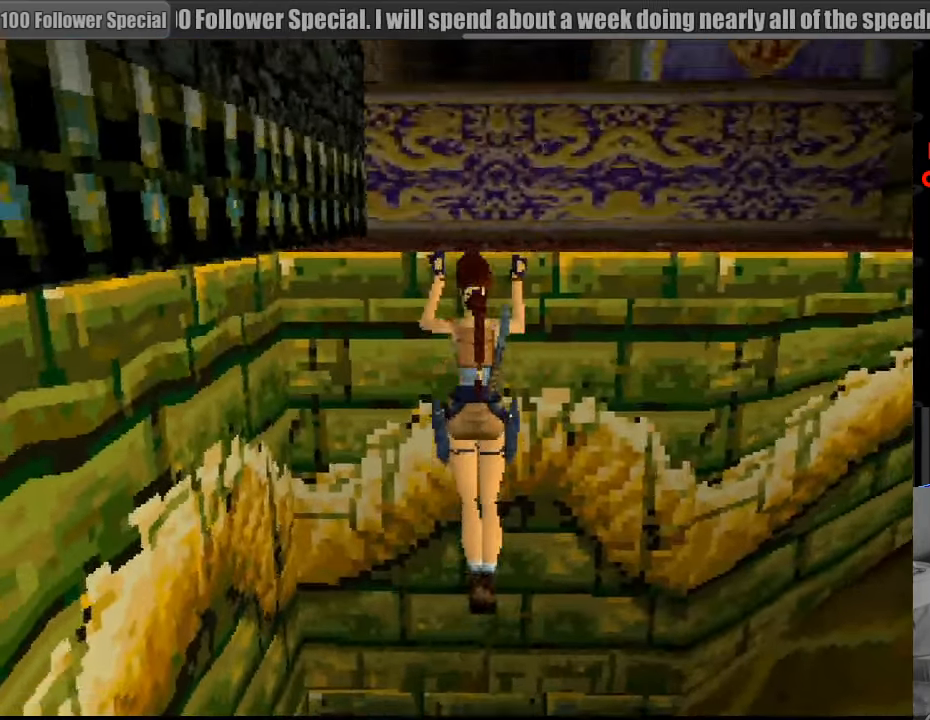
{"buttons": [], "events": [[366, "CROSS", "up"]]}
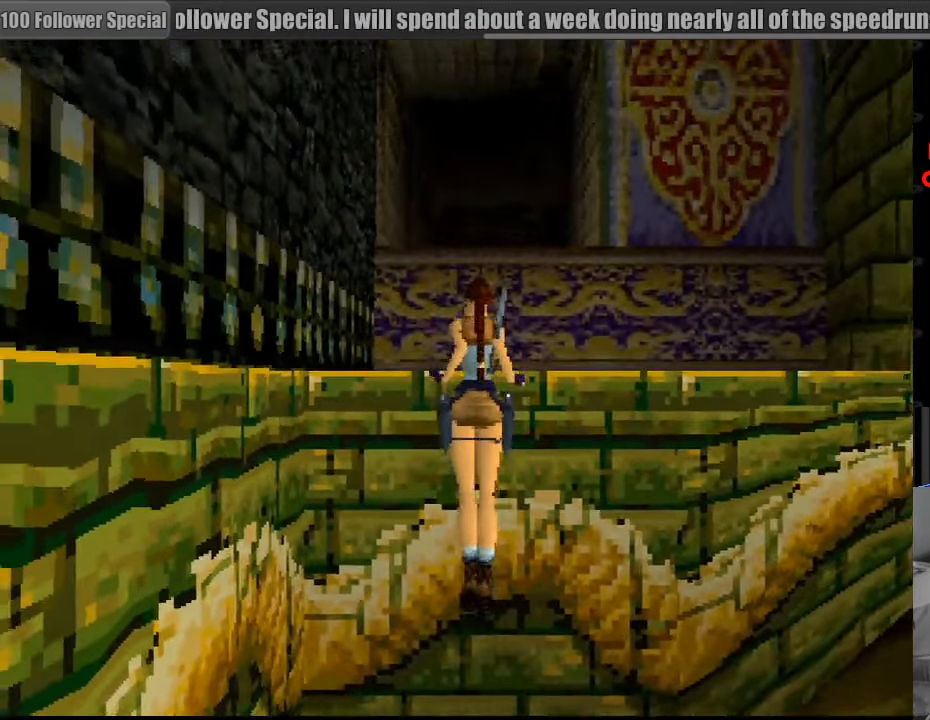
{"buttons": [], "events": []}
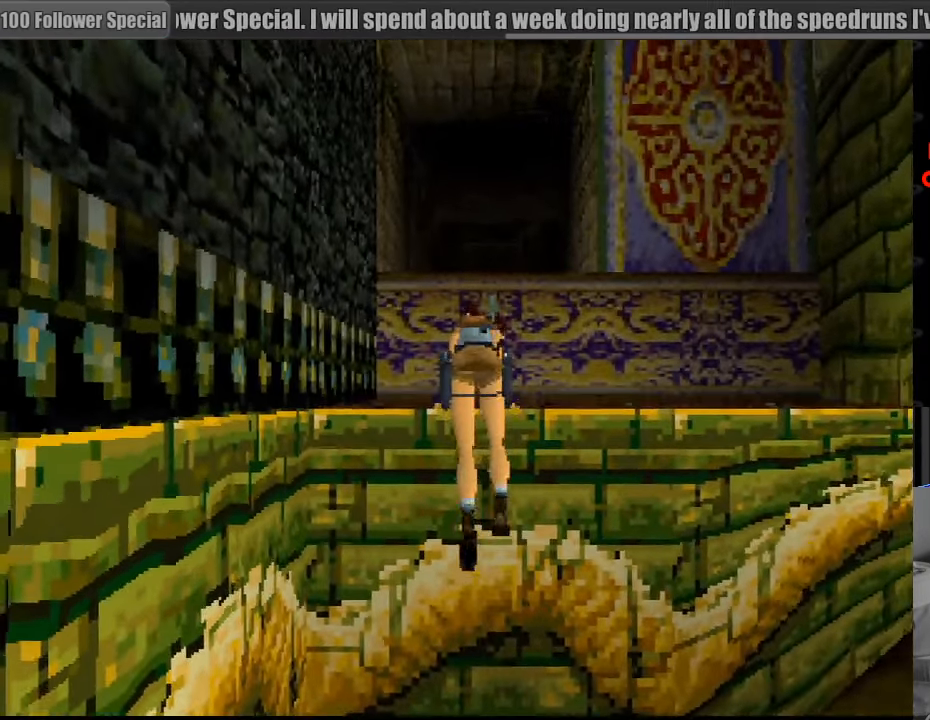
{"buttons": [], "events": []}
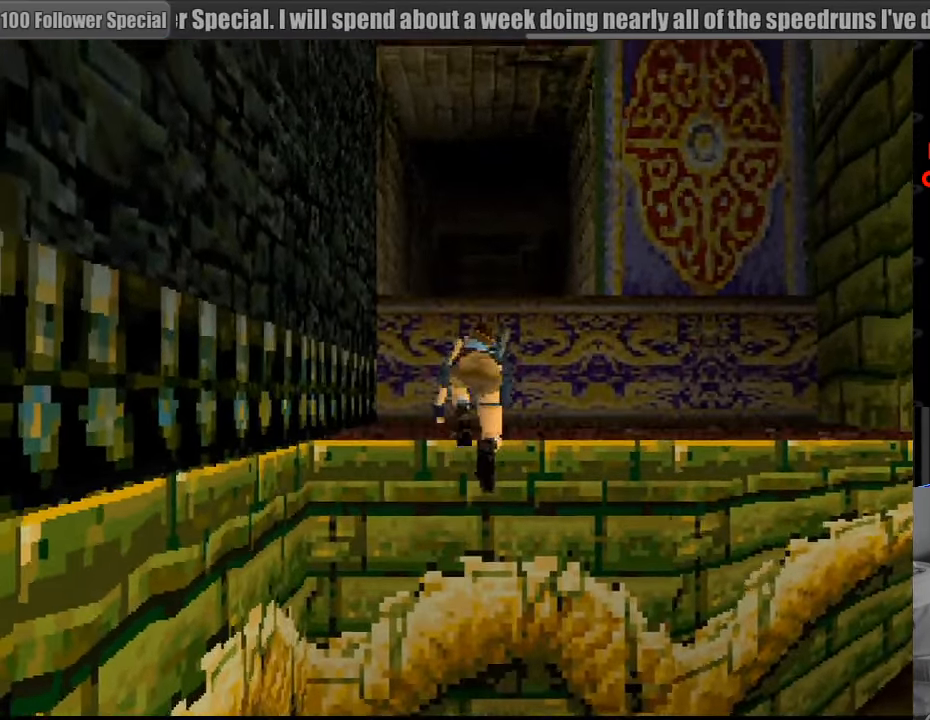
{"buttons": ["DPAD_RIGHT"], "events": [[66, "DPAD_RIGHT", "down"]]}
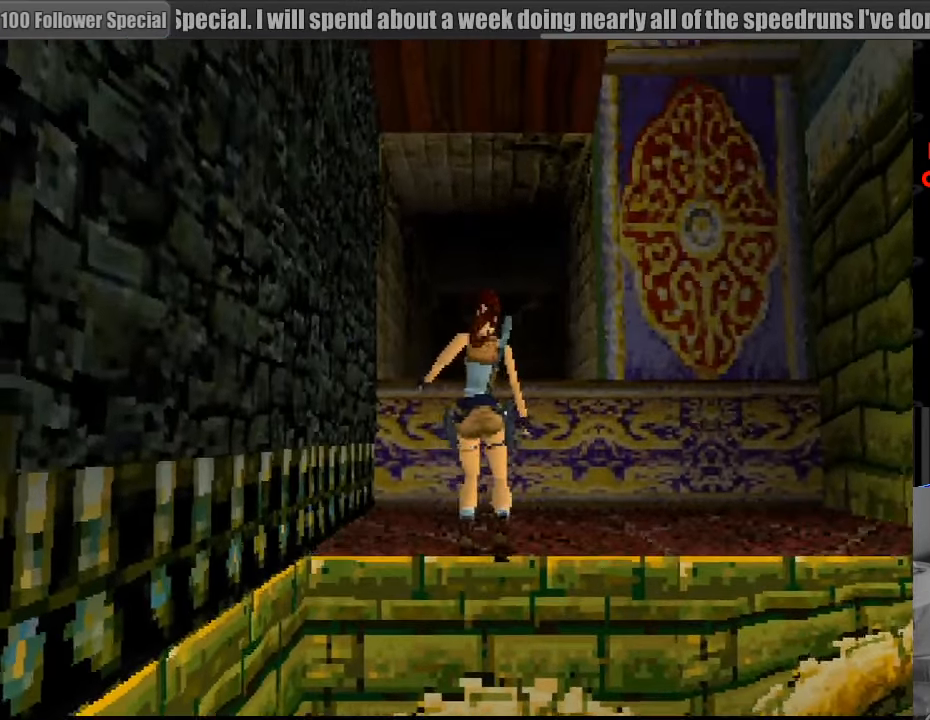
{"buttons": ["DPAD_RIGHT"], "events": [[416, "DPAD_UP", "down"], [433, "DPAD_UP", "up"]]}
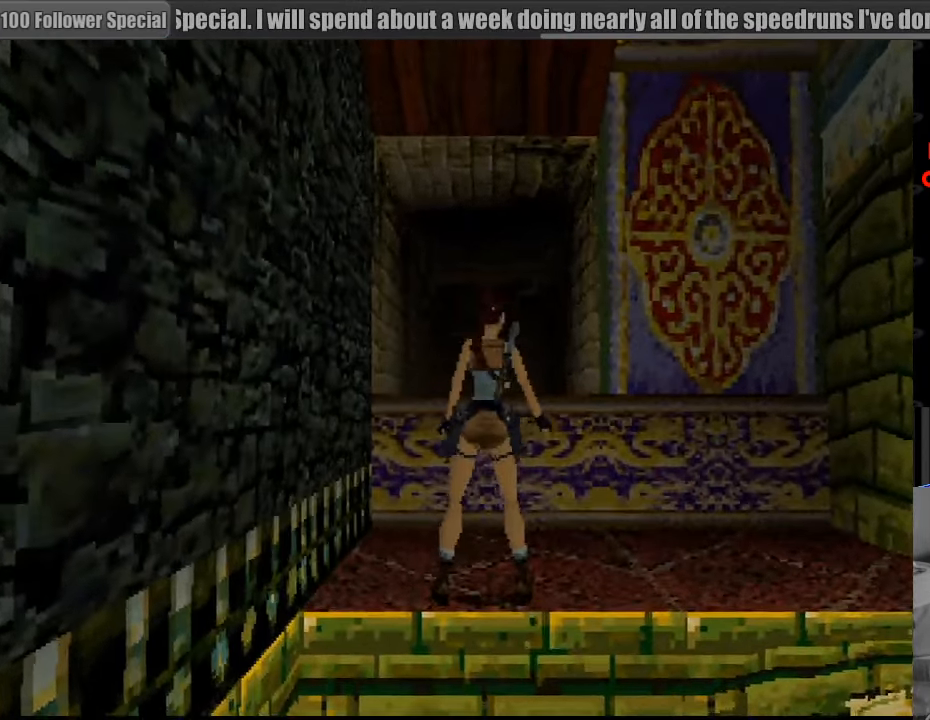
{"buttons": ["DPAD_RIGHT"], "events": [[16, "DPAD_UP", "down"], [50, "DPAD_UP", "up"]]}
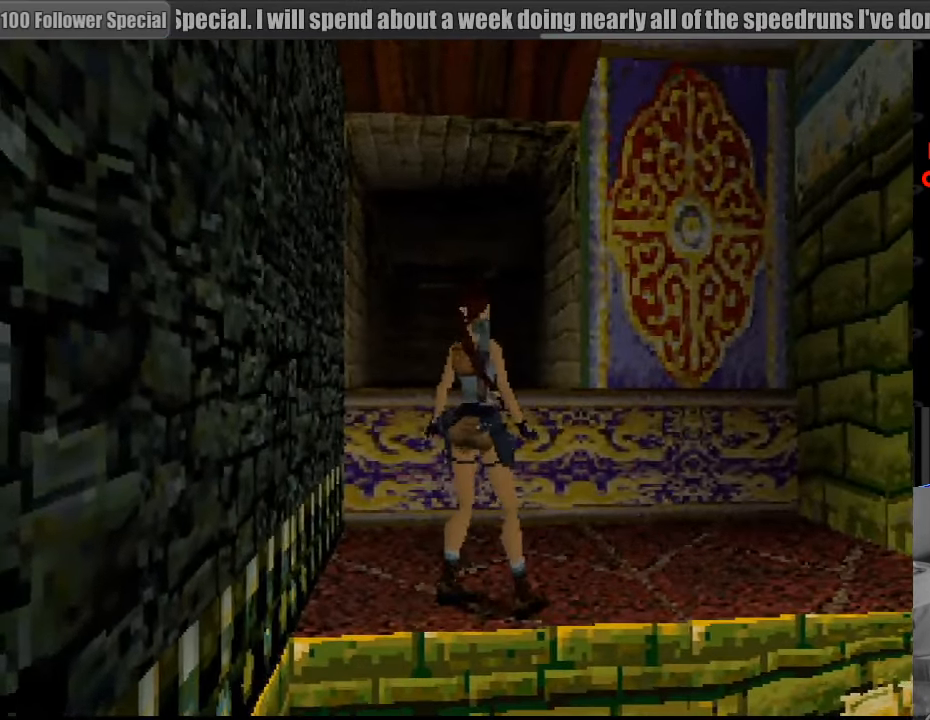
{"buttons": ["L1"], "events": [[350, "DPAD_RIGHT", "up"], [366, "L1", "down"]]}
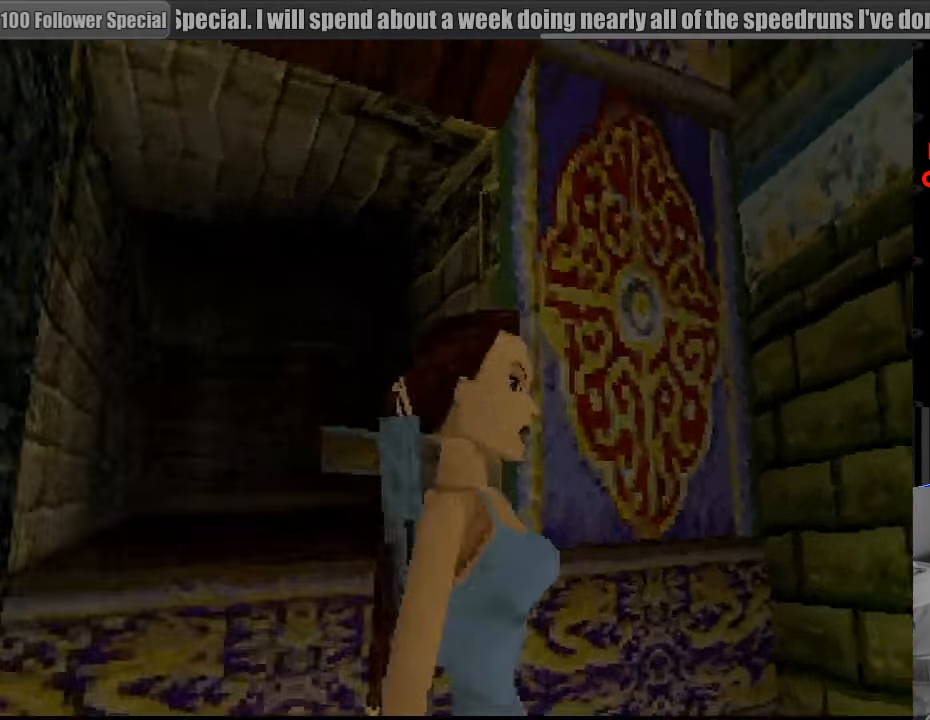
{"buttons": ["L1"], "events": [[100, "DPAD_UP", "down"], [233, "DPAD_RIGHT", "down"], [433, "DPAD_RIGHT", "up"], [433, "DPAD_UP", "up"]]}
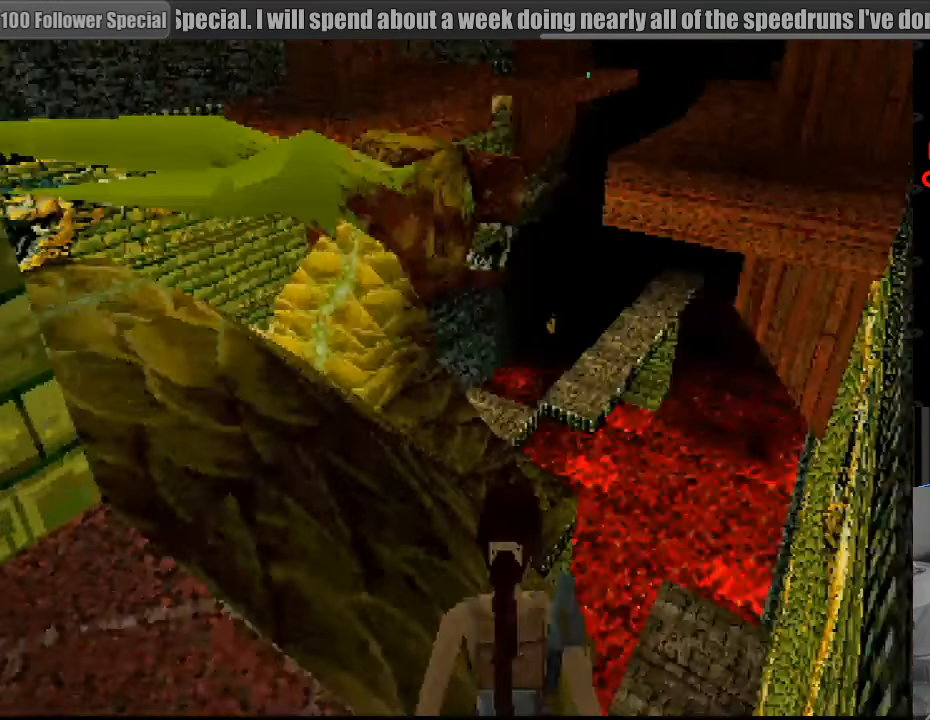
{"buttons": ["L1", "DPAD_DOWN", "DPAD_RIGHT"], "events": [[400, "DPAD_DOWN", "down"], [400, "DPAD_RIGHT", "down"]]}
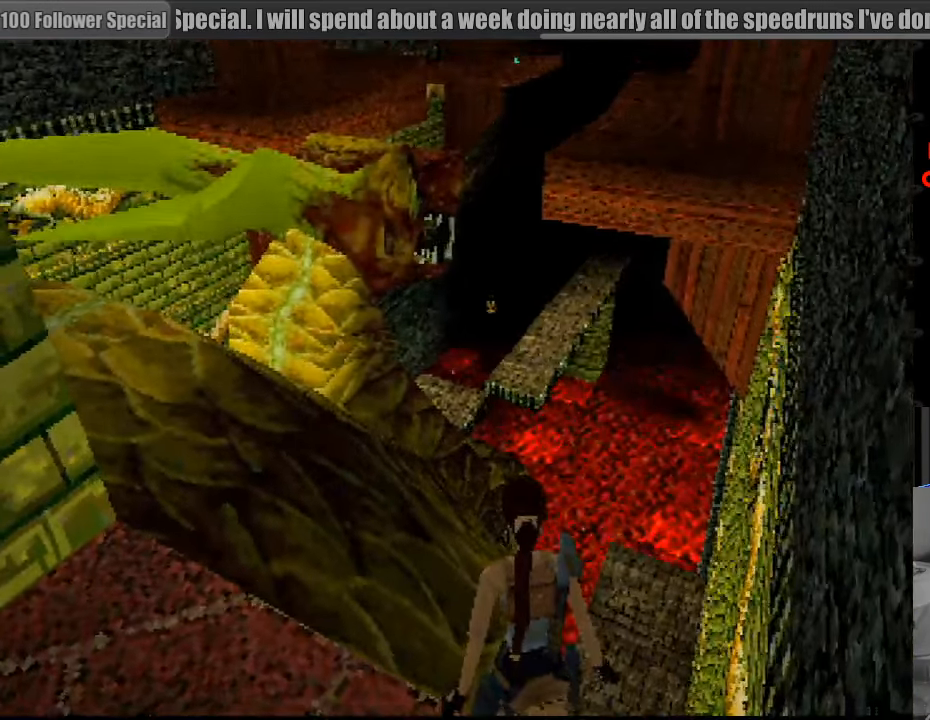
{"buttons": ["L1"], "events": [[17, "DPAD_DOWN", "up"], [83, "DPAD_RIGHT", "up"], [283, "DPAD_RIGHT", "down"], [367, "DPAD_UP", "down"], [450, "DPAD_RIGHT", "up"], [450, "DPAD_UP", "up"]]}
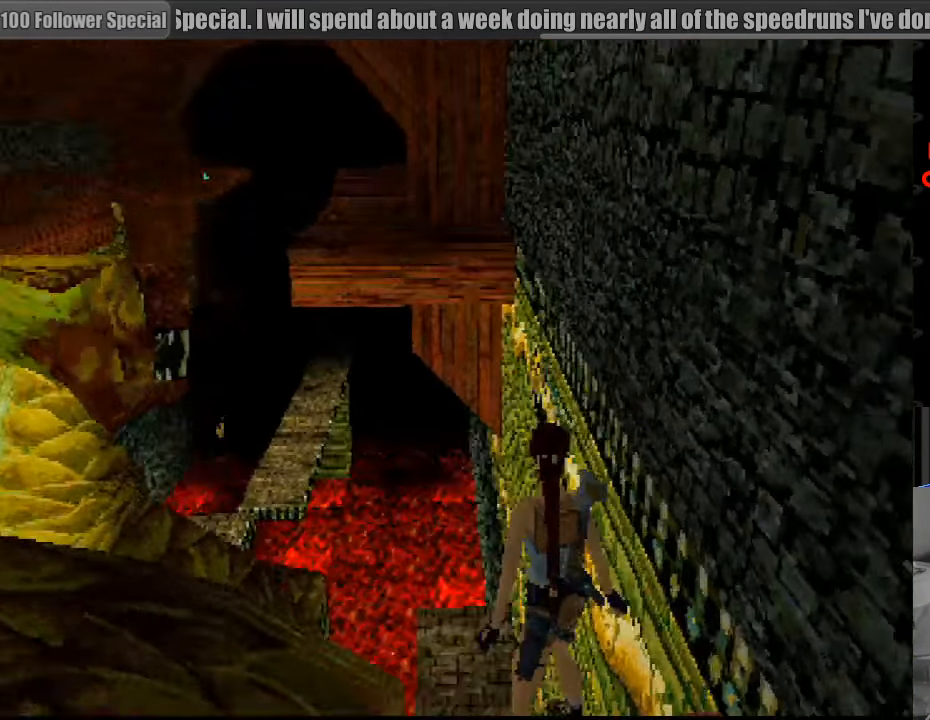
{"buttons": ["L1"], "events": [[283, "DPAD_LEFT", "down"], [500, "DPAD_LEFT", "up"]]}
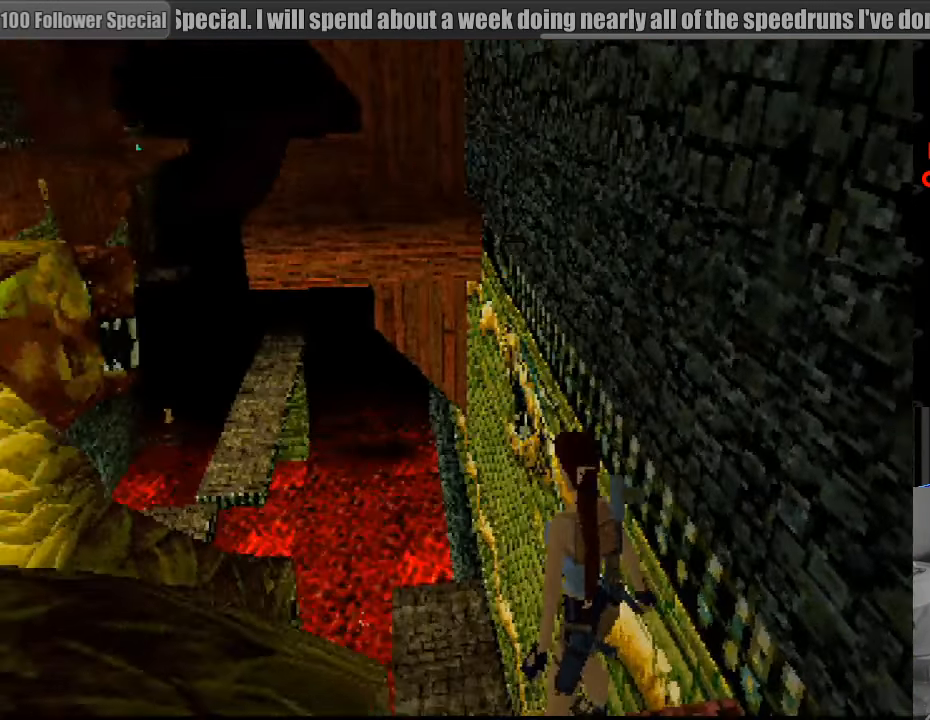
{"buttons": ["L1"], "events": []}
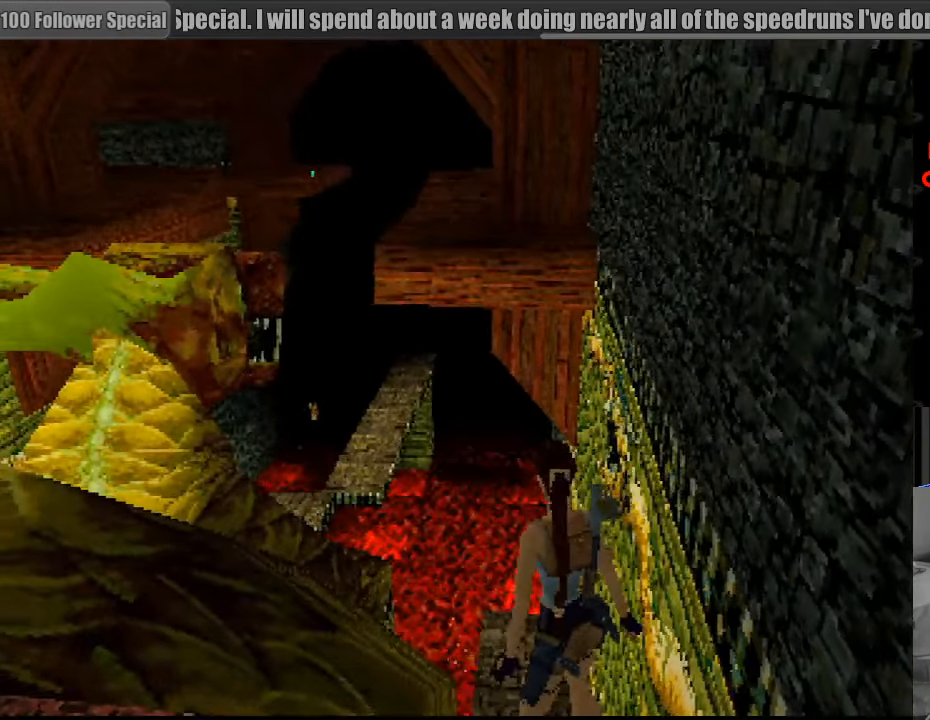
{"buttons": ["L1"], "events": []}
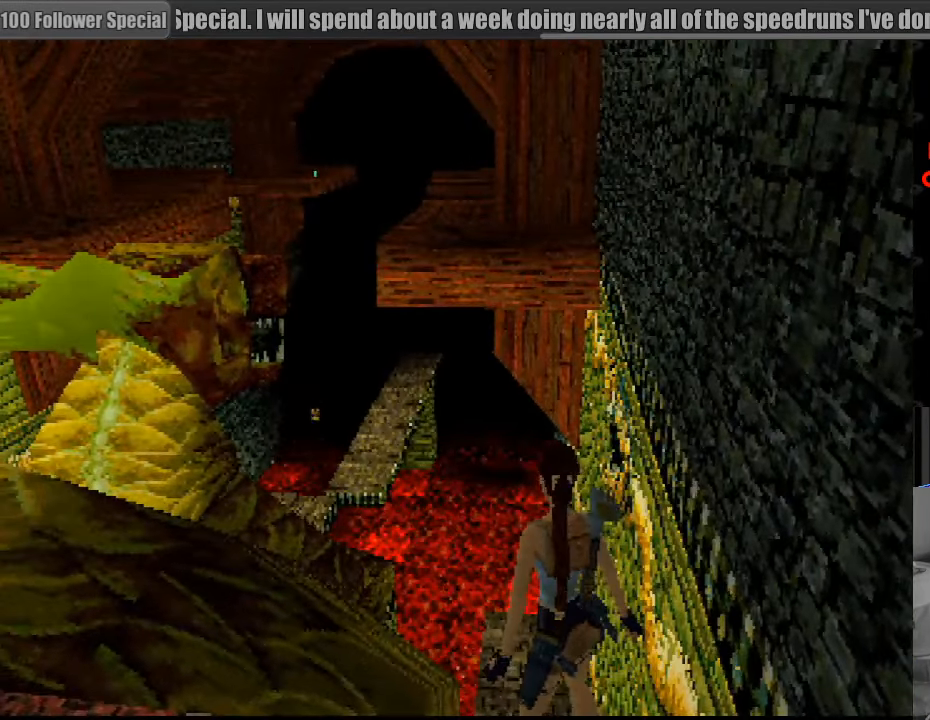
{"buttons": ["L1"], "events": [[17, "DPAD_DOWN", "down"], [83, "DPAD_DOWN", "up"]]}
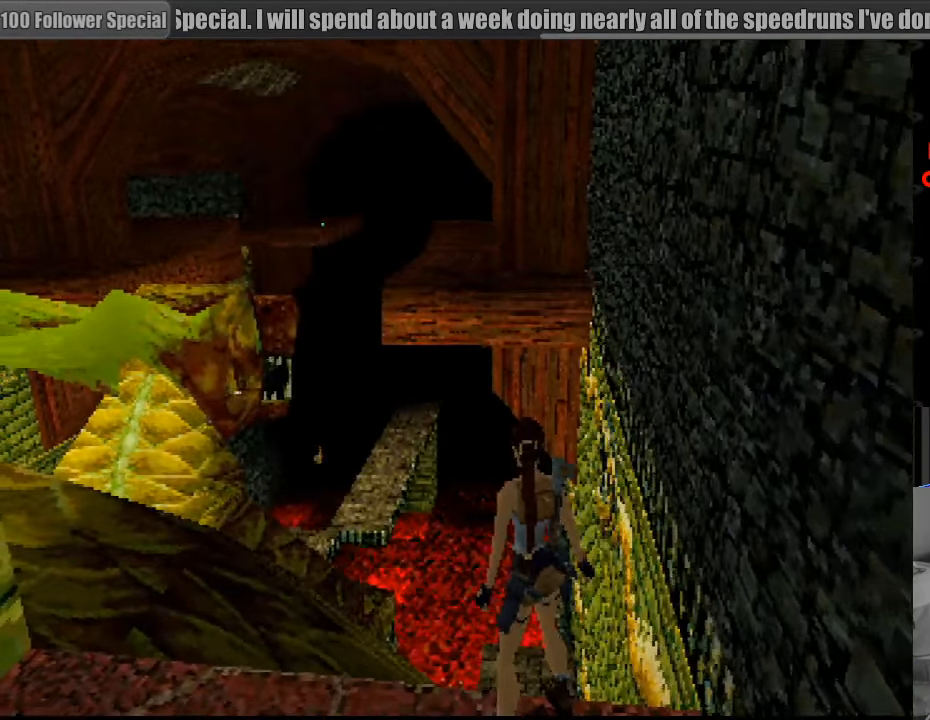
{"buttons": ["L1"], "events": [[283, "DPAD_DOWN", "down"], [333, "DPAD_LEFT", "down"], [400, "DPAD_DOWN", "up"], [450, "DPAD_LEFT", "up"]]}
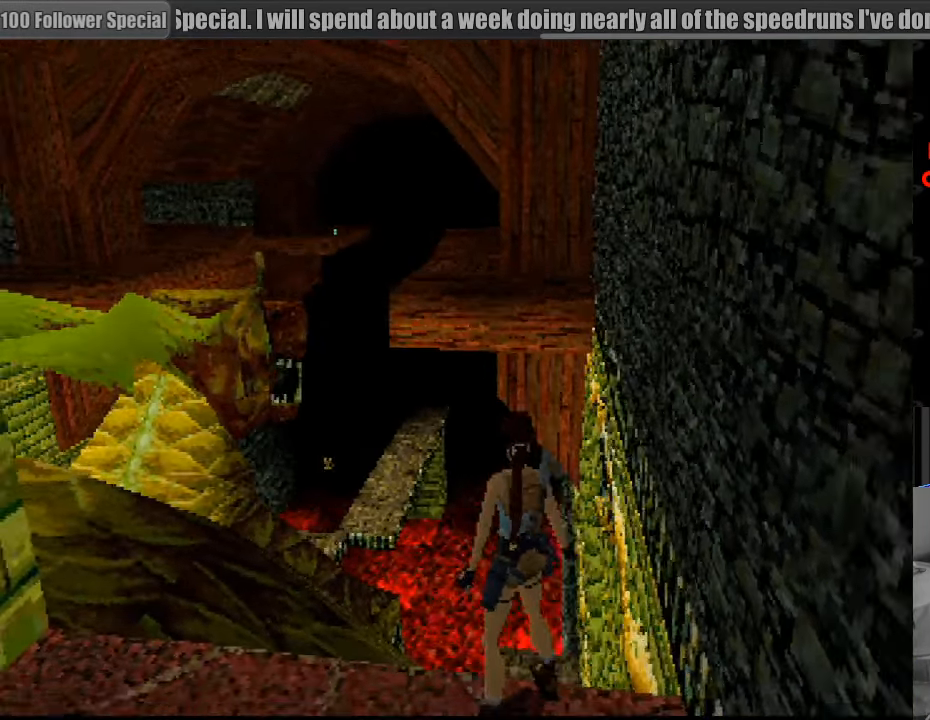
{"buttons": ["L1", "DPAD_DOWN"], "events": [[400, "DPAD_DOWN", "down"]]}
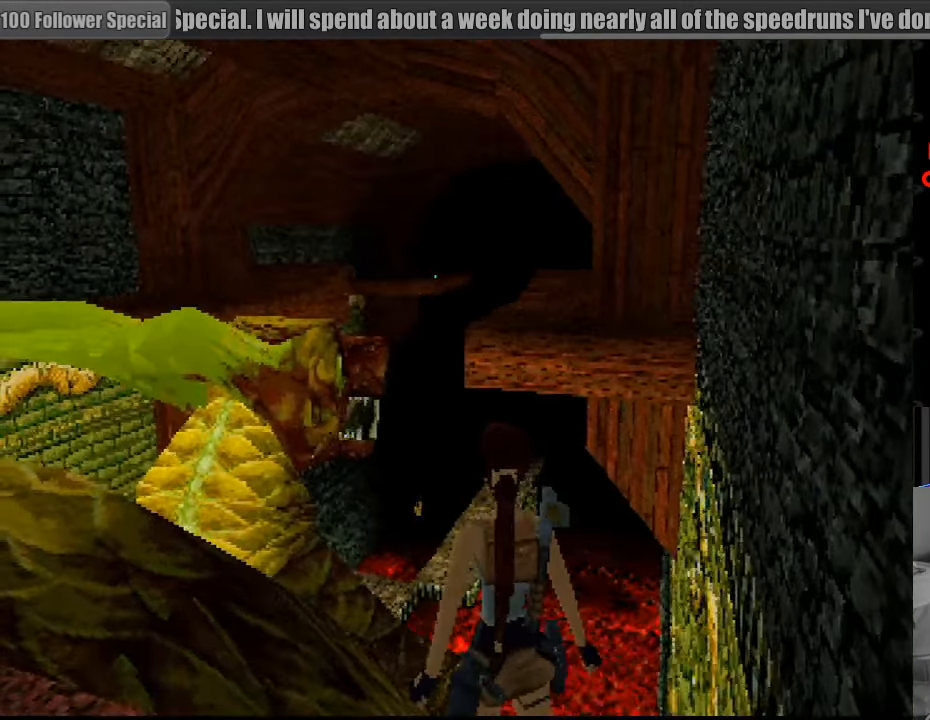
{"buttons": ["L1"], "events": [[17, "DPAD_DOWN", "up"], [350, "DPAD_LEFT", "down"], [433, "DPAD_LEFT", "up"]]}
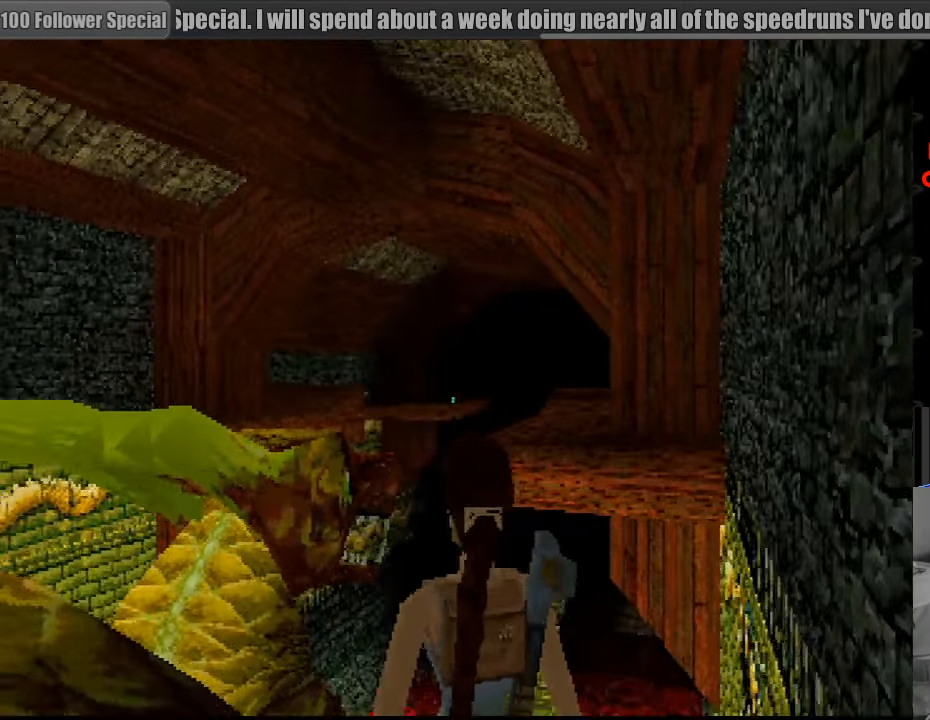
{"buttons": ["L1"], "events": []}
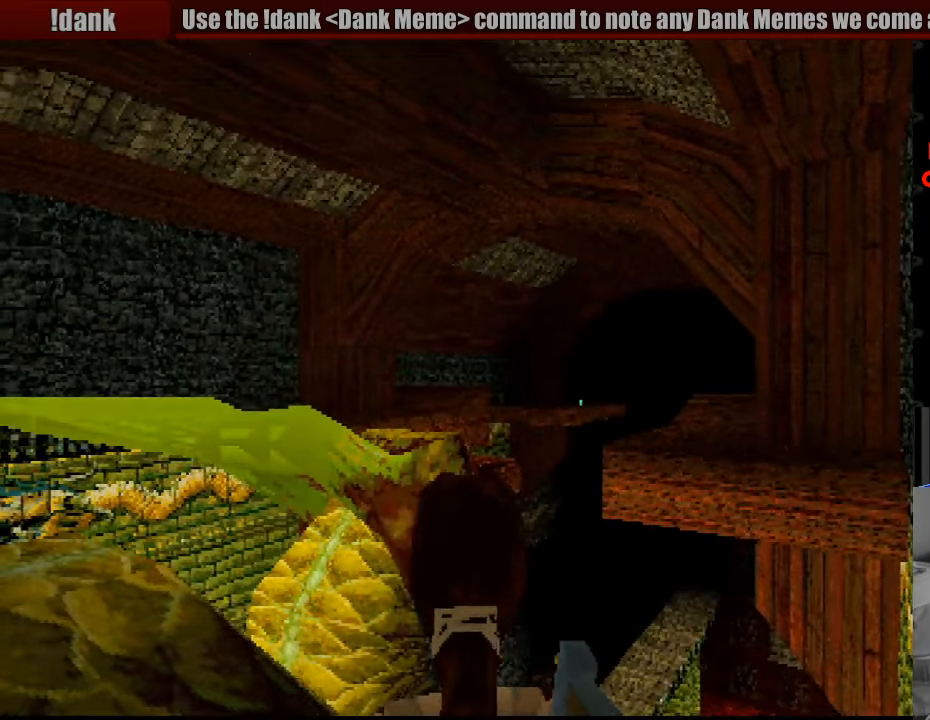
{"buttons": ["DPAD_LEFT"], "events": [[300, "L1", "up"], [433, "DPAD_LEFT", "down"]]}
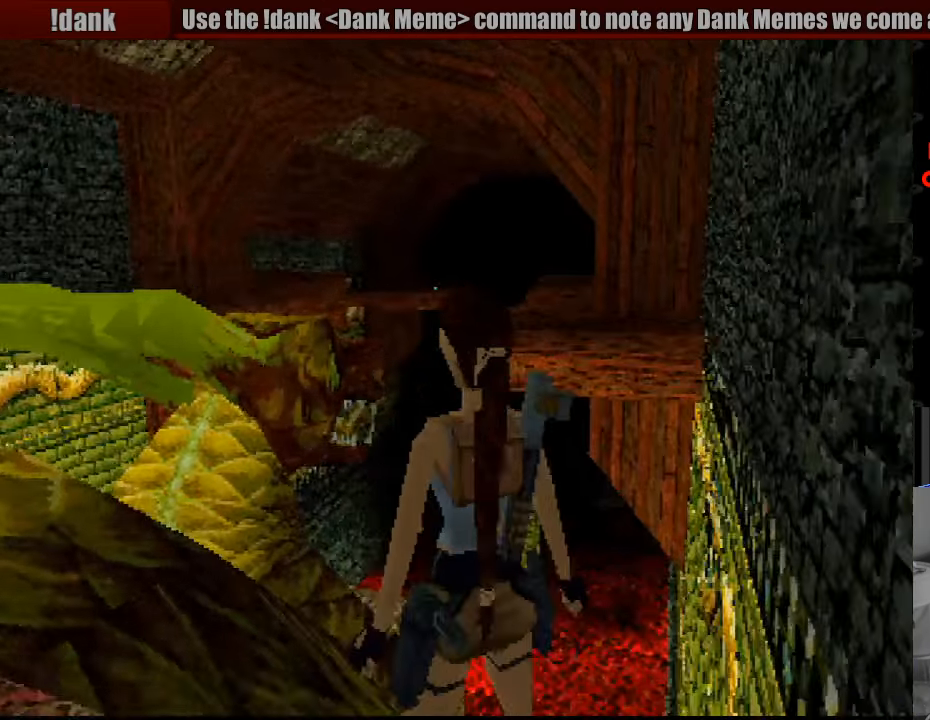
{"buttons": ["DPAD_LEFT"], "events": []}